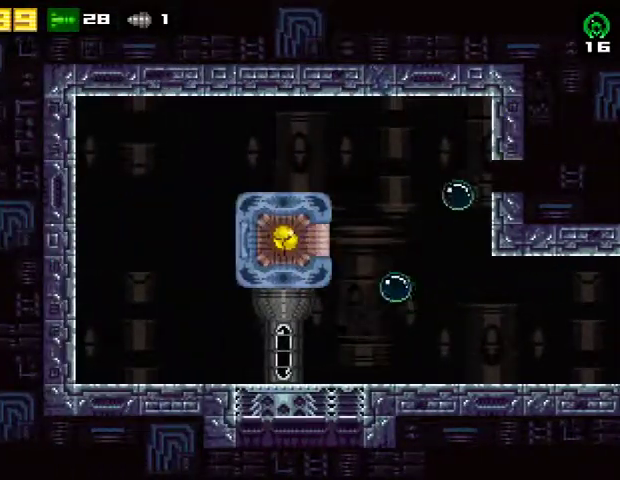
Gameplay with a controller (PlayStation layout); each line is a JSON object with the inputs held at the frame after it. "events" lists button and stick changes between this image and that frame as [ms after this image, input, new state], when the widget could be followed in between. Not read: R1 left_stick.
{"buttons": [], "right_stick": "center", "events": []}
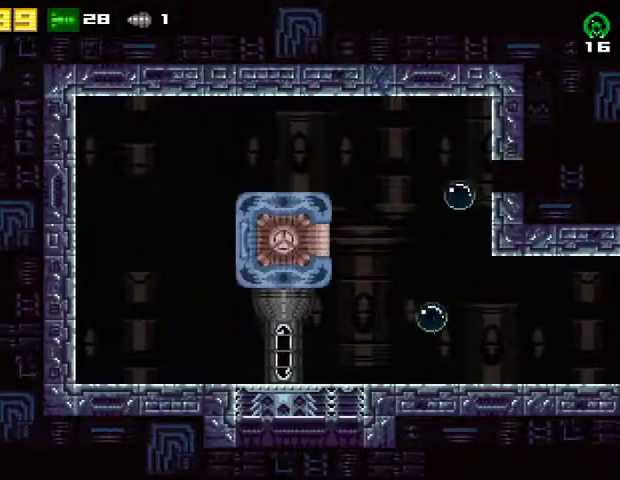
{"buttons": [], "right_stick": "center", "events": []}
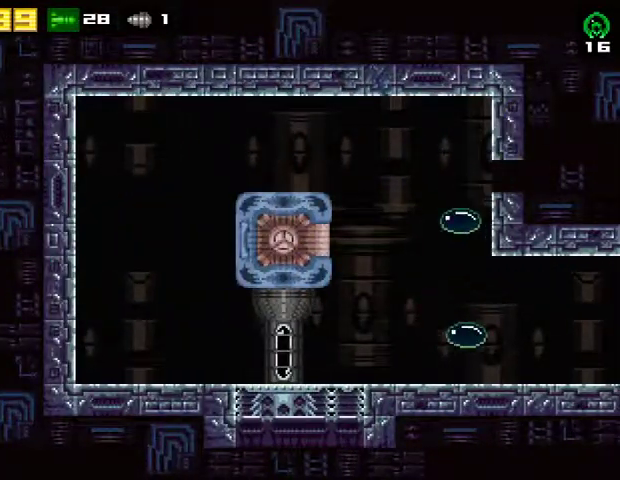
{"buttons": [], "right_stick": "center", "events": []}
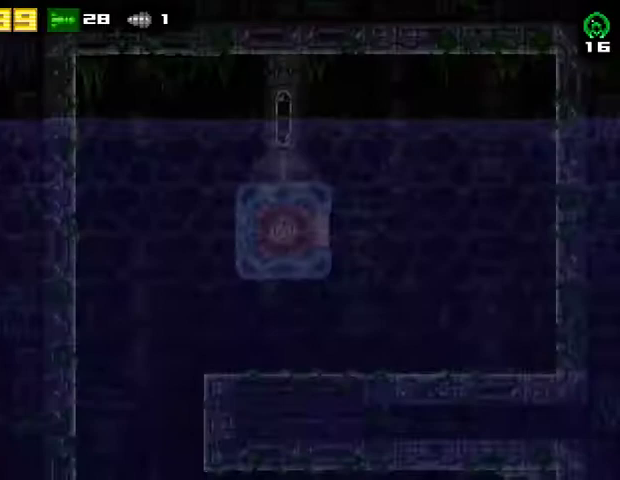
{"buttons": [], "right_stick": "center", "events": []}
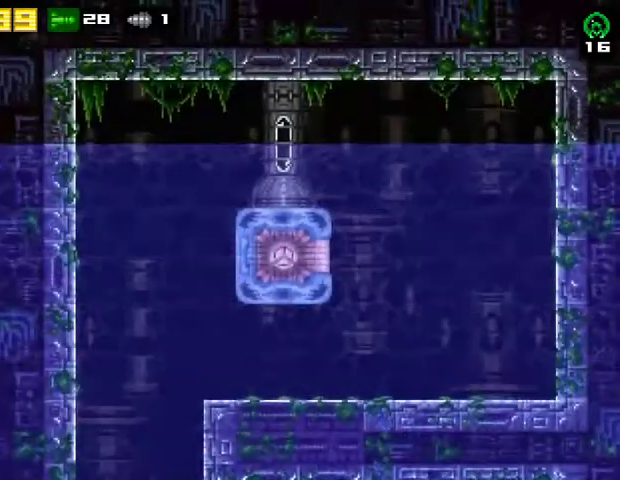
{"buttons": ["DPAD_RIGHT"], "right_stick": "center", "events": [[33, "DPAD_RIGHT", "down"], [300, "TRIANGLE", "down"], [400, "TRIANGLE", "up"]]}
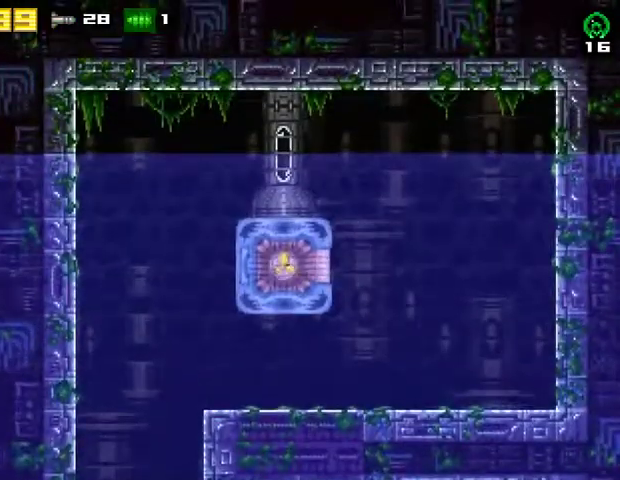
{"buttons": ["DPAD_RIGHT"], "right_stick": "center", "events": []}
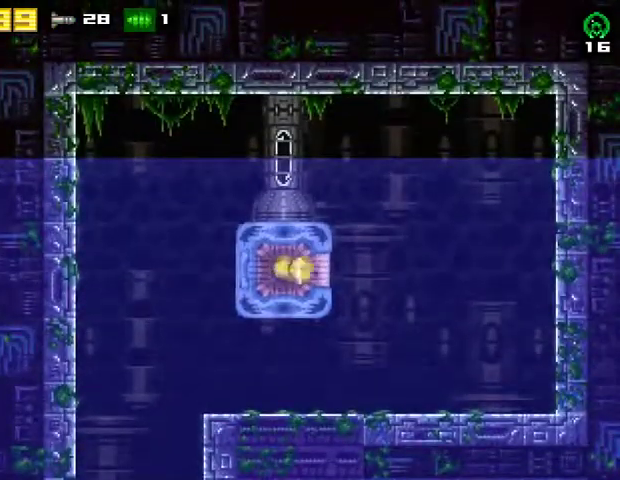
{"buttons": ["DPAD_LEFT"], "right_stick": "center", "events": [[233, "DPAD_RIGHT", "up"], [300, "DPAD_LEFT", "down"]]}
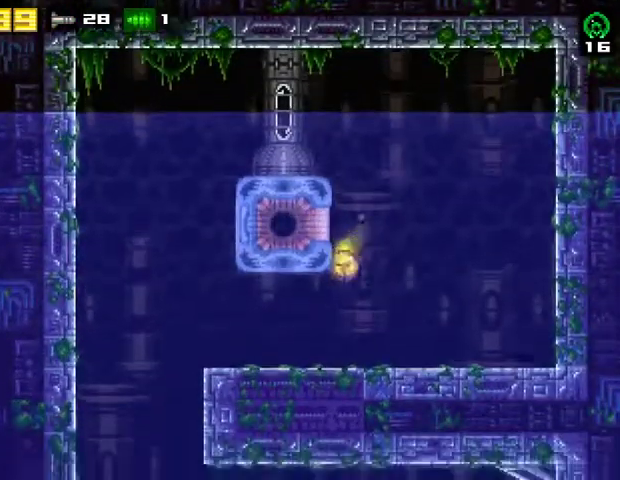
{"buttons": ["DPAD_LEFT"], "right_stick": "center", "events": []}
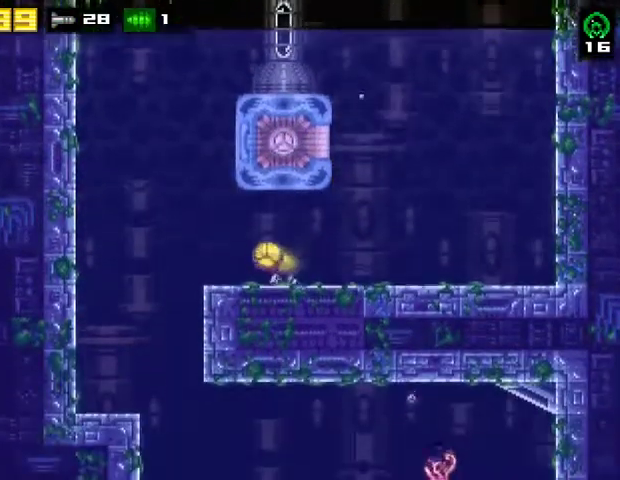
{"buttons": [], "right_stick": "center", "events": [[500, "DPAD_LEFT", "up"]]}
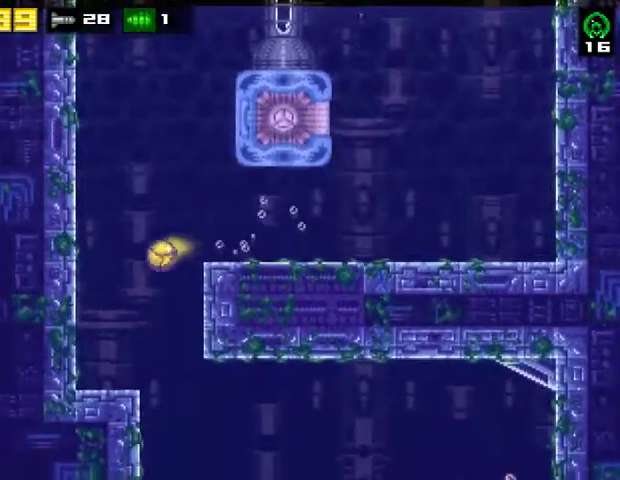
{"buttons": ["DPAD_RIGHT"], "right_stick": "center", "events": [[67, "DPAD_RIGHT", "down"]]}
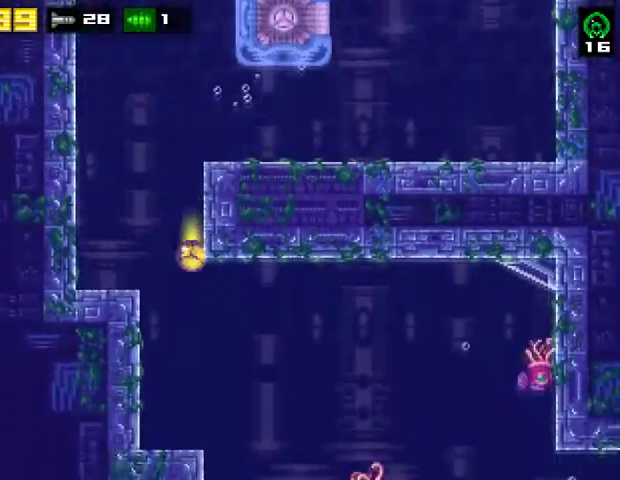
{"buttons": [], "right_stick": "center", "events": [[200, "DPAD_RIGHT", "up"]]}
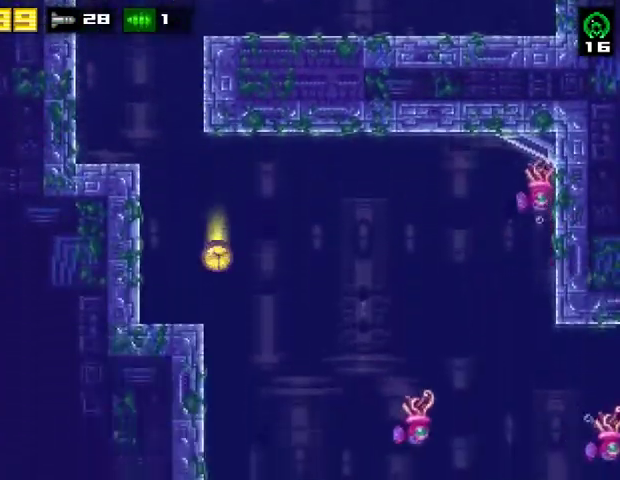
{"buttons": ["R2", "DPAD_LEFT"], "right_stick": "center", "events": [[433, "DPAD_LEFT", "down"], [500, "R2", "down"]]}
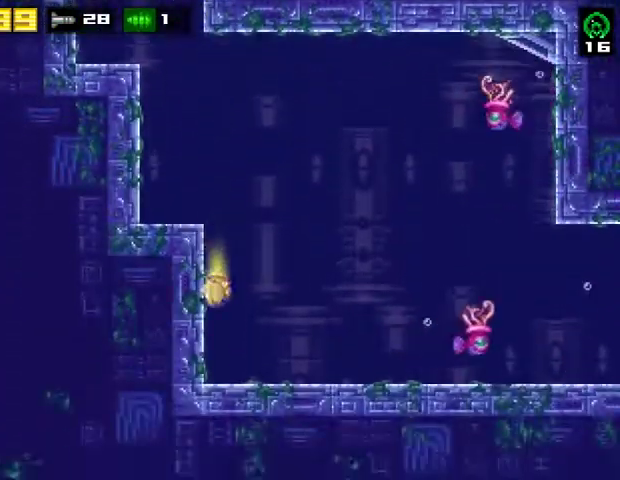
{"buttons": ["CROSS", "R2", "DPAD_DOWN", "DPAD_LEFT"], "right_stick": "center", "events": [[67, "CROSS", "down"], [167, "R2", "up"], [267, "CROSS", "up"], [267, "DPAD_LEFT", "up"], [267, "DPAD_RIGHT", "down"], [367, "CROSS", "down"], [400, "DPAD_DOWN", "down"], [400, "DPAD_LEFT", "down"], [400, "DPAD_RIGHT", "up"], [433, "R2", "down"]]}
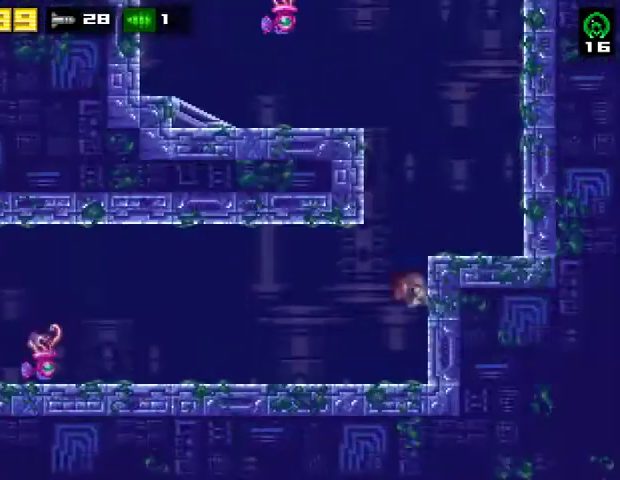
{"buttons": [], "right_stick": "center", "events": [[33, "DPAD_LEFT", "up"], [67, "DPAD_DOWN", "up"], [67, "DPAD_RIGHT", "down"], [333, "CROSS", "up"], [333, "R2", "up"], [433, "DPAD_RIGHT", "up"]]}
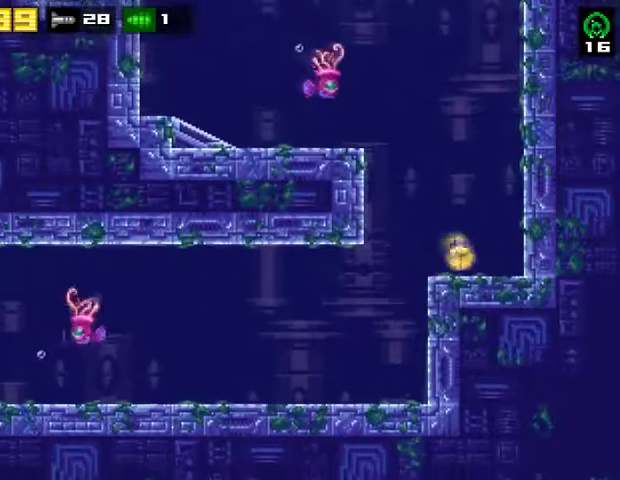
{"buttons": [], "right_stick": "center", "events": [[33, "DPAD_LEFT", "down"], [133, "R2", "down"], [167, "DPAD_LEFT", "up"], [200, "DPAD_UP", "down"], [300, "DPAD_UP", "up"], [300, "R2", "up"]]}
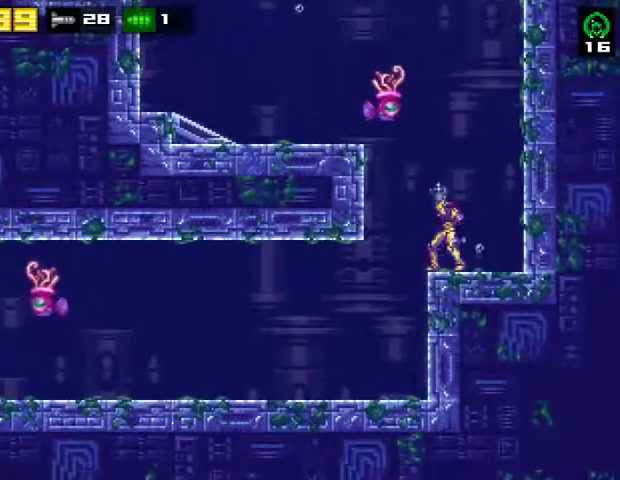
{"buttons": ["DPAD_LEFT"], "right_stick": "center", "events": [[233, "SQUARE", "down"], [467, "SQUARE", "up"], [500, "DPAD_LEFT", "down"]]}
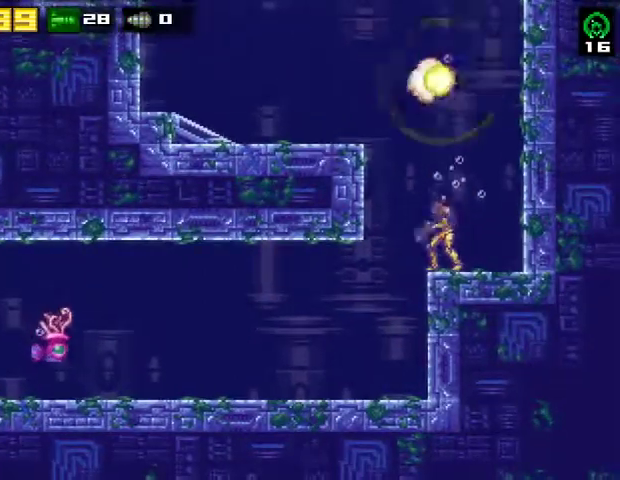
{"buttons": ["CROSS", "R2", "DPAD_LEFT"], "right_stick": "center", "events": [[100, "CROSS", "down"], [200, "R2", "down"]]}
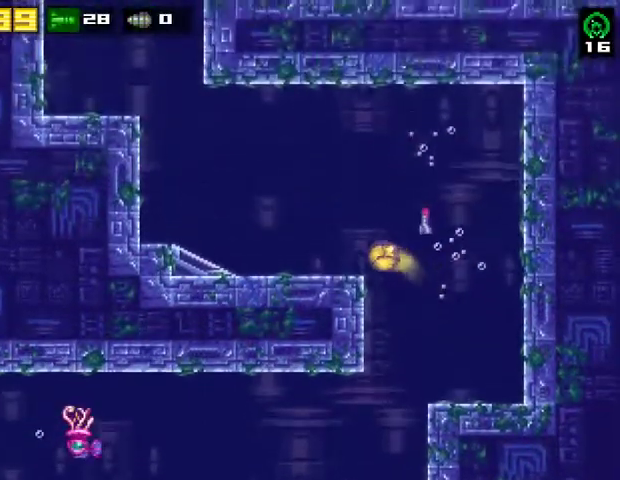
{"buttons": ["DPAD_LEFT"], "right_stick": "center", "events": [[67, "R2", "up"], [133, "CROSS", "up"]]}
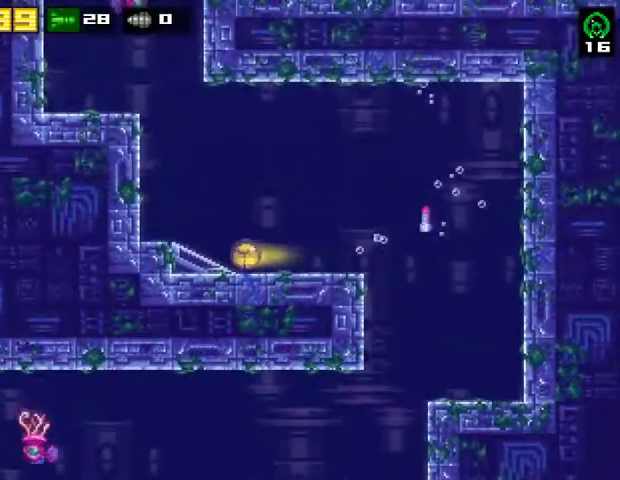
{"buttons": ["DPAD_UP"], "right_stick": "center", "events": [[233, "DPAD_LEFT", "up"], [233, "R2", "down"], [267, "DPAD_UP", "down"], [333, "SQUARE", "down"], [400, "DPAD_UP", "up"], [400, "R2", "up"], [467, "SQUARE", "up"], [500, "DPAD_UP", "down"]]}
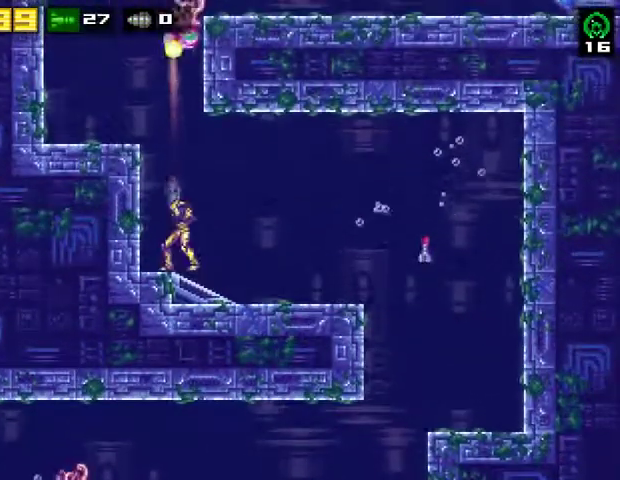
{"buttons": ["SQUARE"], "right_stick": "center", "events": [[67, "SQUARE", "down"], [133, "DPAD_UP", "up"], [200, "SQUARE", "up"], [300, "SQUARE", "down"], [433, "SQUARE", "up"], [500, "SQUARE", "down"]]}
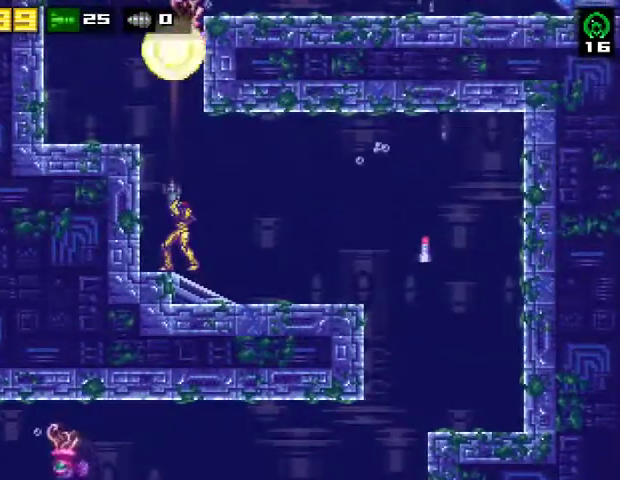
{"buttons": ["CROSS", "R2", "DPAD_LEFT"], "right_stick": "center", "events": [[100, "DPAD_LEFT", "down"], [167, "SQUARE", "up"], [333, "CROSS", "down"], [433, "R2", "down"]]}
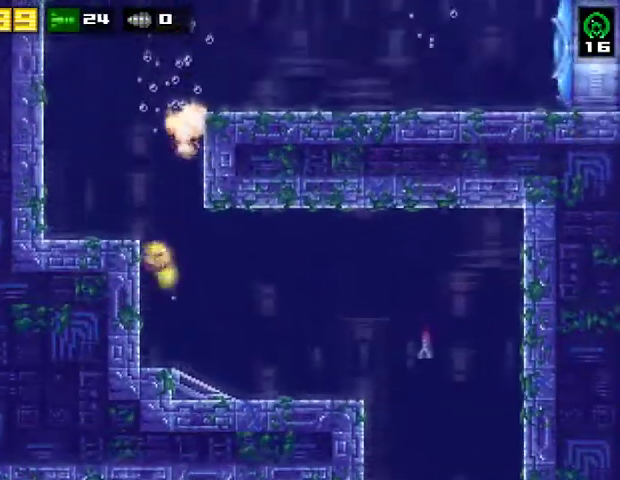
{"buttons": ["R2", "DPAD_LEFT"], "right_stick": "center", "events": [[300, "R2", "up"], [333, "CROSS", "up"], [500, "R2", "down"]]}
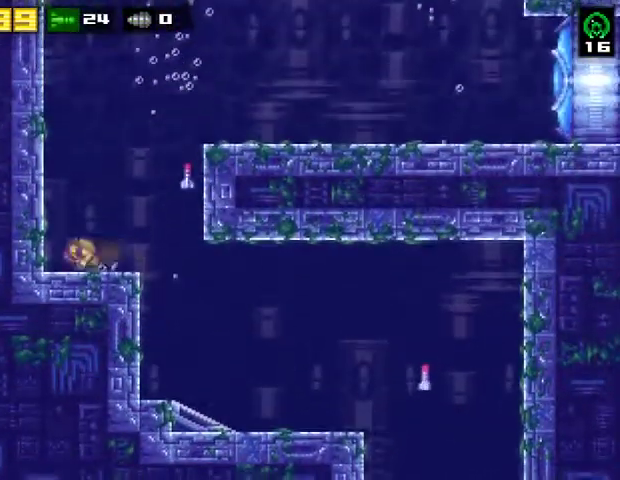
{"buttons": ["CROSS", "DPAD_DOWN"], "right_stick": "center", "events": [[67, "CROSS", "down"], [167, "R2", "up"], [333, "DPAD_LEFT", "up"], [367, "DPAD_RIGHT", "down"], [500, "DPAD_DOWN", "down"], [500, "DPAD_RIGHT", "up"]]}
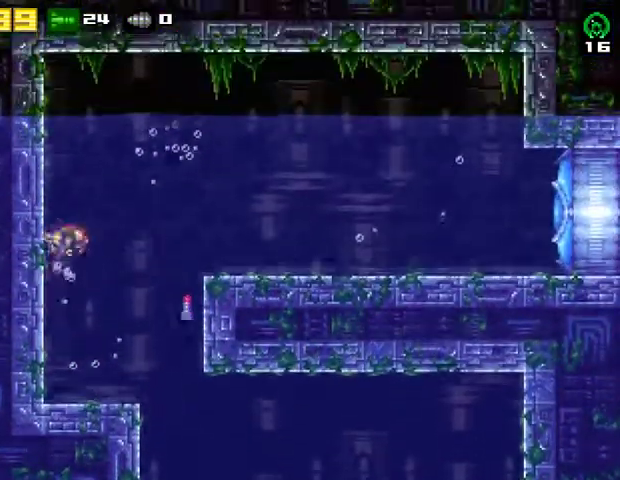
{"buttons": ["R2", "DPAD_DOWN"], "right_stick": "center", "events": [[33, "DPAD_DOWN", "up"], [33, "DPAD_LEFT", "down"], [233, "DPAD_LEFT", "up"], [267, "DPAD_RIGHT", "down"], [367, "DPAD_LEFT", "down"], [367, "DPAD_RIGHT", "up"], [400, "DPAD_DOWN", "down"], [400, "R2", "down"], [467, "CROSS", "up"], [467, "DPAD_DOWN", "up"], [500, "DPAD_DOWN", "down"], [500, "DPAD_LEFT", "up"]]}
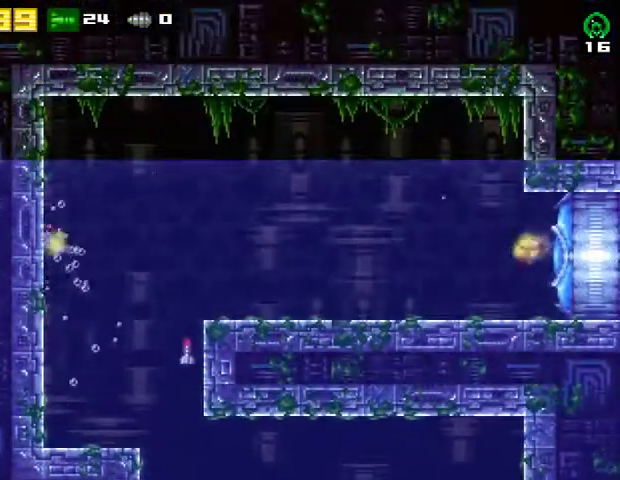
{"buttons": ["SQUARE", "DPAD_RIGHT"], "right_stick": "center", "events": [[33, "DPAD_DOWN", "up"], [33, "DPAD_RIGHT", "down"], [33, "R2", "up"], [333, "R2", "down"], [400, "SQUARE", "down"], [467, "R2", "up"]]}
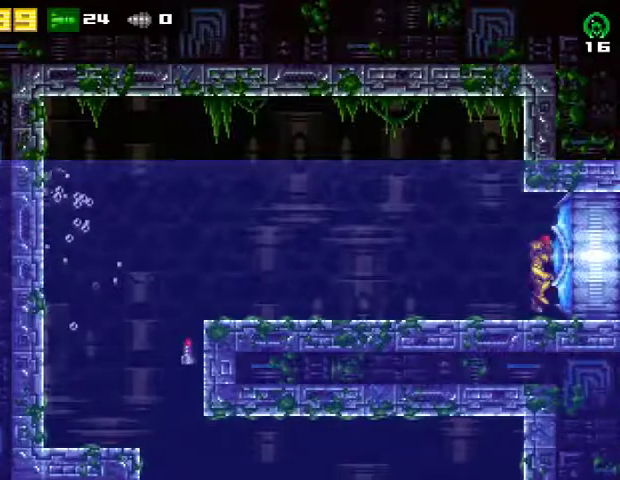
{"buttons": ["SQUARE", "DPAD_UP"], "right_stick": "center", "events": [[33, "SQUARE", "up"], [67, "R2", "down"], [300, "R2", "up"], [433, "DPAD_RIGHT", "up"], [433, "DPAD_UP", "down"], [467, "SQUARE", "down"]]}
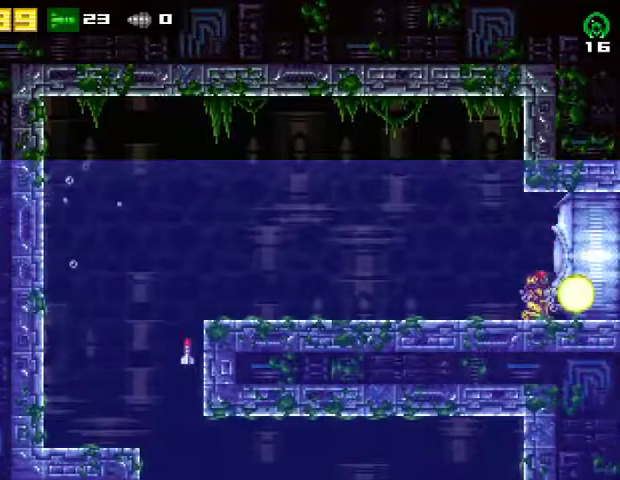
{"buttons": ["R2", "DPAD_RIGHT"], "right_stick": "center", "events": [[67, "DPAD_RIGHT", "down"], [100, "DPAD_UP", "up"], [267, "R2", "down"], [333, "SQUARE", "up"]]}
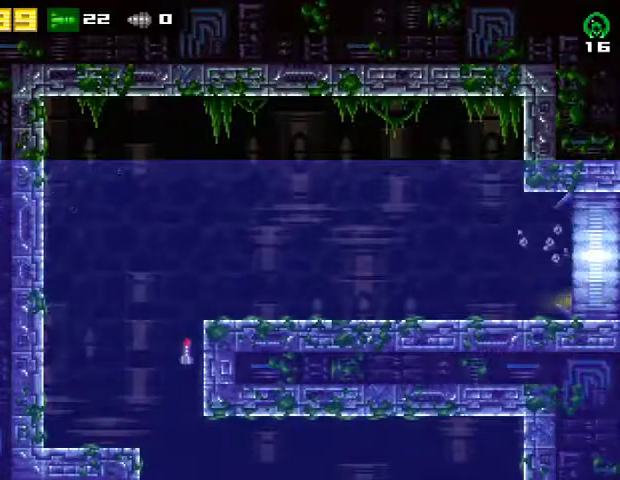
{"buttons": ["DPAD_RIGHT"], "right_stick": "center", "events": [[133, "R2", "up"]]}
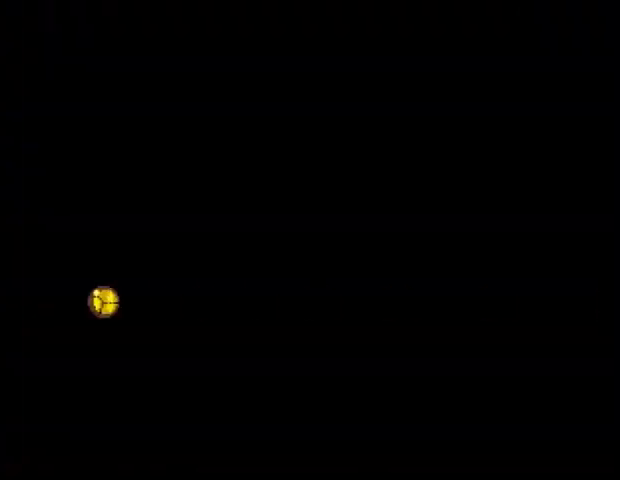
{"buttons": ["R2"], "right_stick": "center", "events": [[467, "DPAD_RIGHT", "up"], [467, "R2", "down"]]}
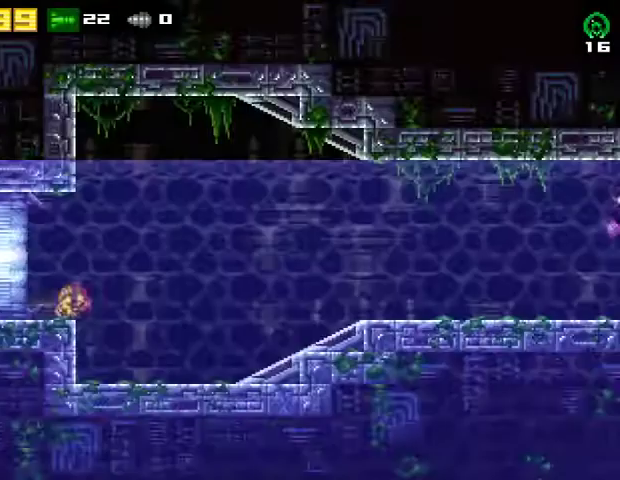
{"buttons": ["DPAD_LEFT"], "right_stick": "center", "events": [[33, "DPAD_UP", "down"], [133, "DPAD_UP", "up"], [200, "R2", "up"], [267, "DPAD_RIGHT", "down"], [400, "DPAD_RIGHT", "up"], [433, "DPAD_LEFT", "down"]]}